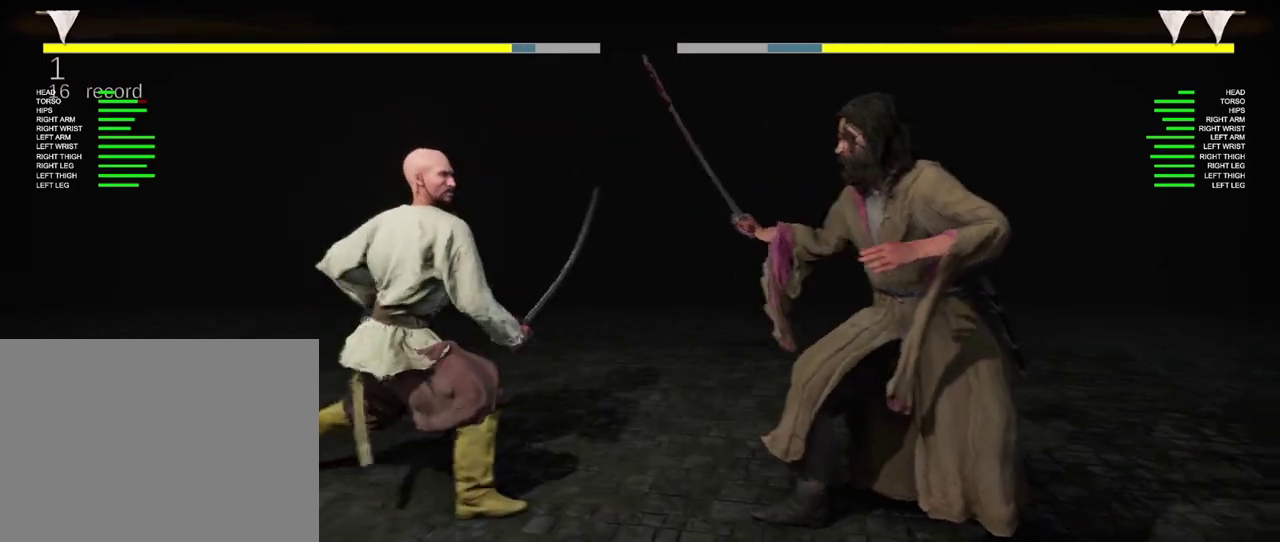
Gameplay with a controller (Xbox layout); each line is a JSON object with the inputs held at the frame after it (dt_ms = milliseconds from this image to that frame). "events" lists button and stick changes between this image and that frame as [ms after this image, input, new state], when the widget could be followed in between.
{"dt_ms": 400, "buttons": [], "left_stick": "center", "right_stick": "center", "events": [[267, "left_stick", "center"]]}
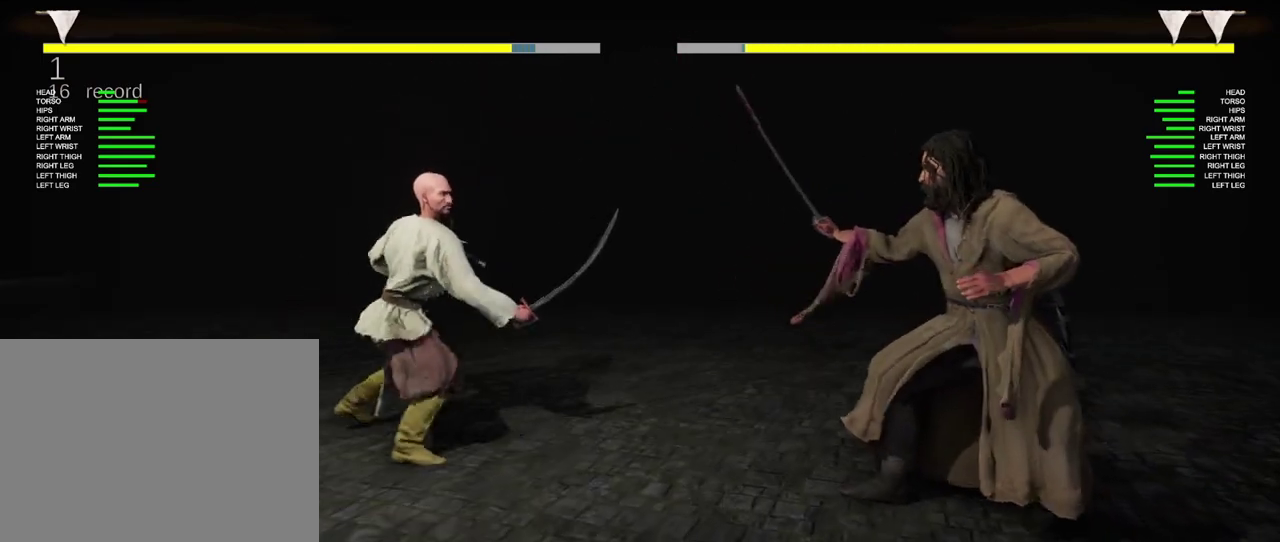
{"dt_ms": 500, "buttons": [], "left_stick": "center", "right_stick": "center", "events": []}
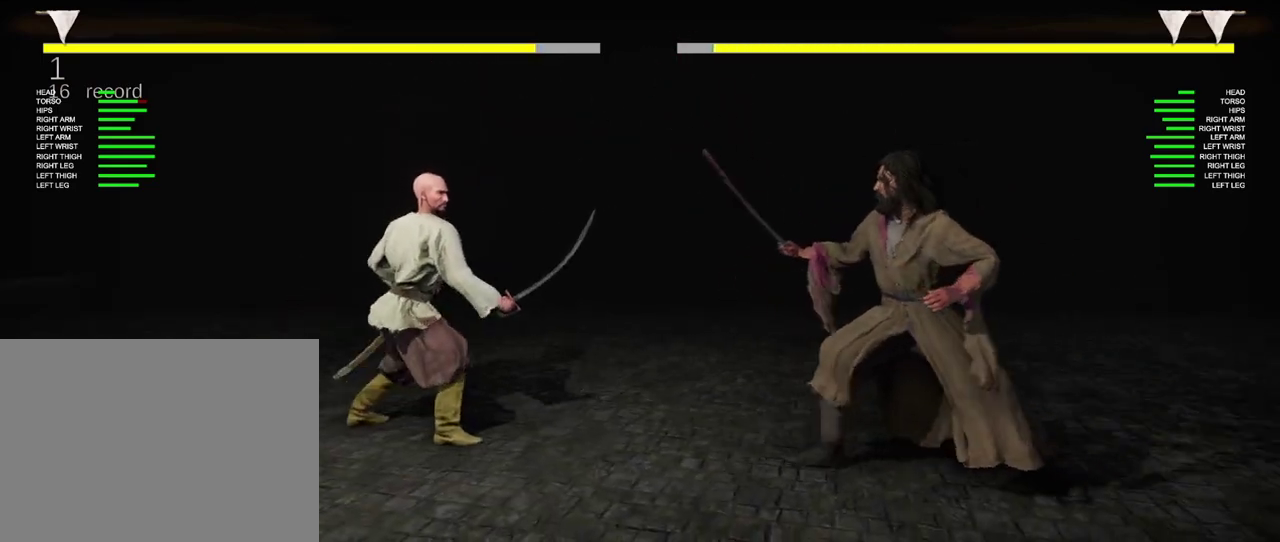
{"dt_ms": 600, "buttons": ["X", "DPAD_RIGHT"], "left_stick": "center", "right_stick": "center", "events": [[467, "DPAD_RIGHT", "down"], [600, "X", "down"]]}
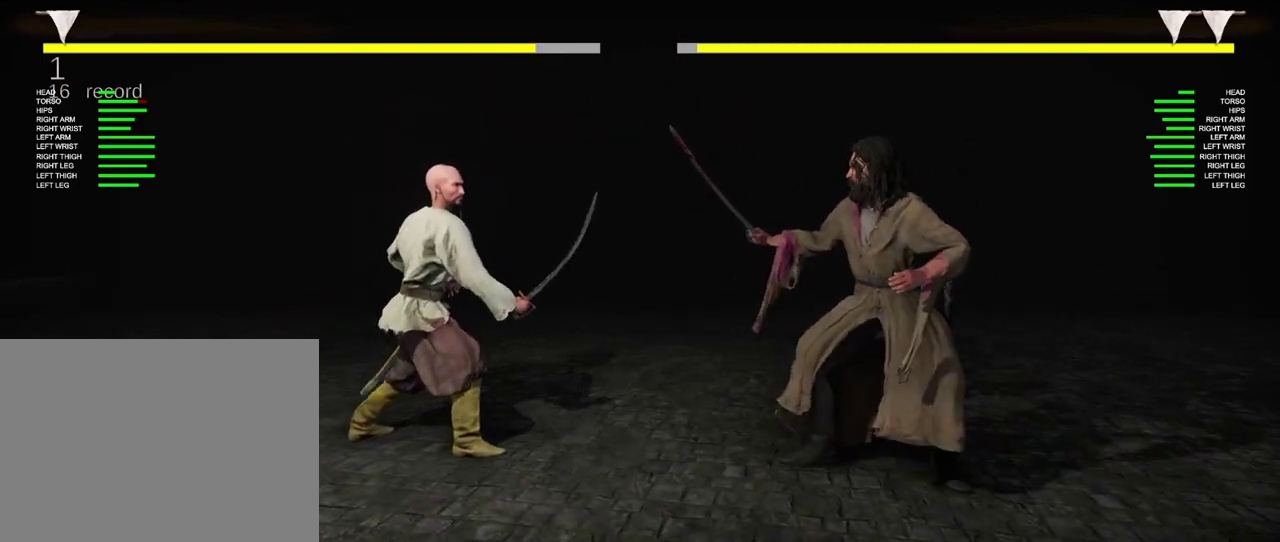
{"dt_ms": 400, "buttons": ["DPAD_RIGHT"], "left_stick": "center", "right_stick": "center", "events": [[100, "X", "up"], [267, "A", "down"], [367, "A", "up"]]}
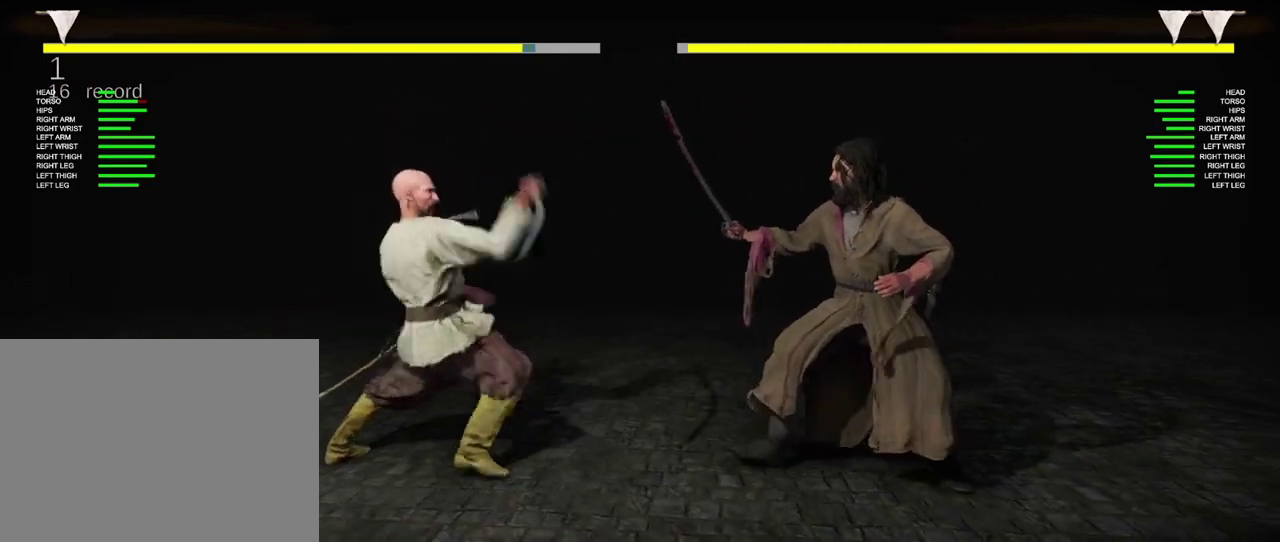
{"dt_ms": 500, "buttons": ["DPAD_RIGHT"], "left_stick": "center", "right_stick": "center", "events": []}
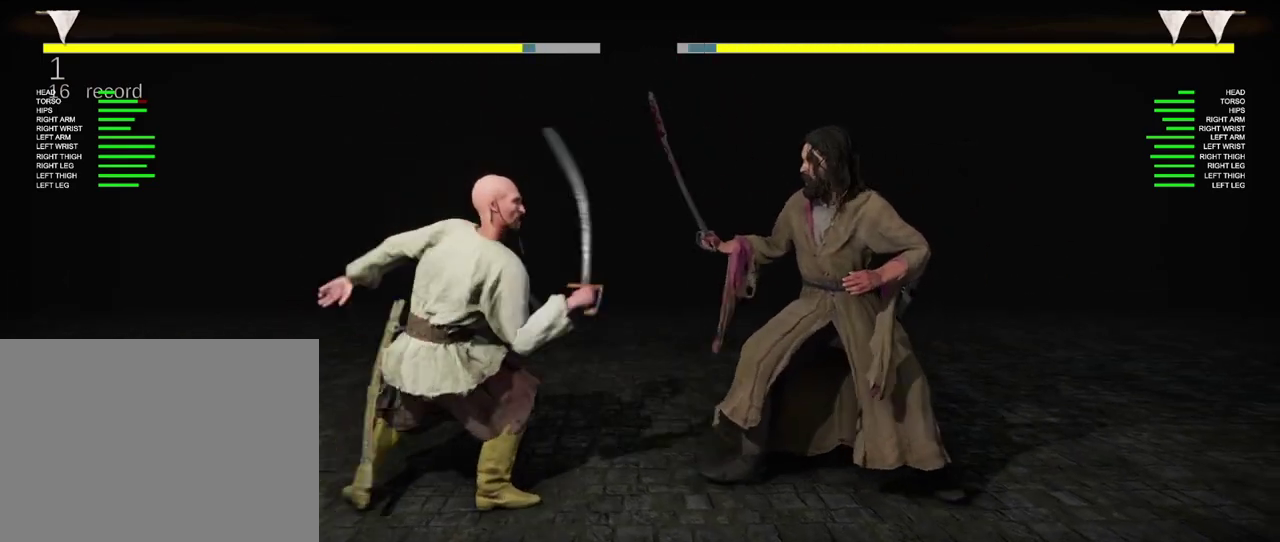
{"dt_ms": 300, "buttons": ["DPAD_RIGHT"], "left_stick": "center", "right_stick": "center", "events": []}
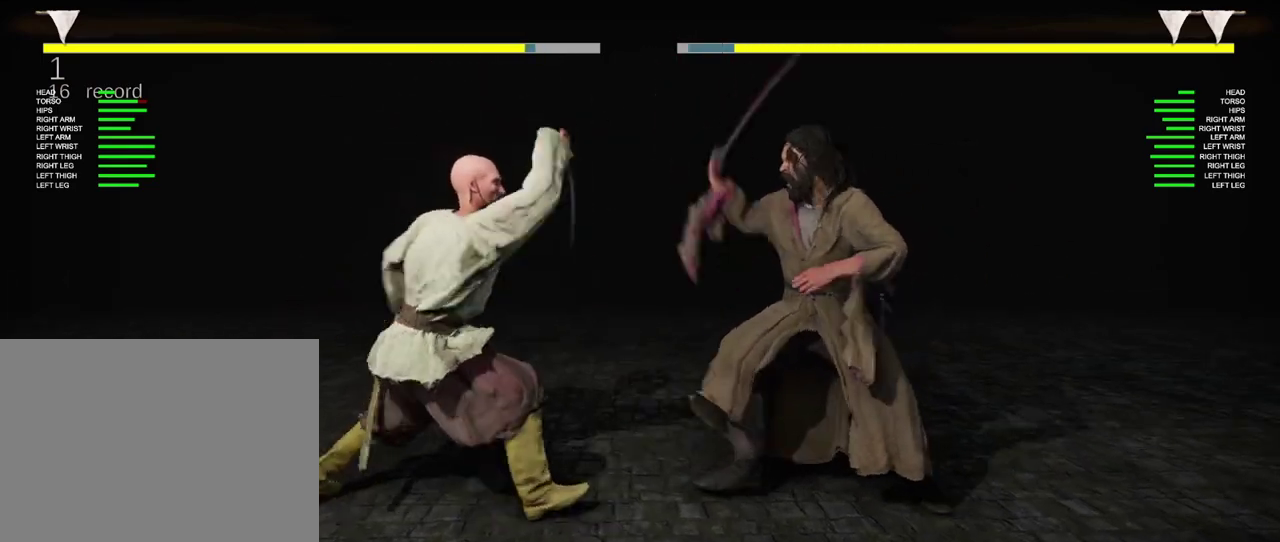
{"dt_ms": 600, "buttons": ["DPAD_RIGHT"], "left_stick": "center", "right_stick": "center", "events": []}
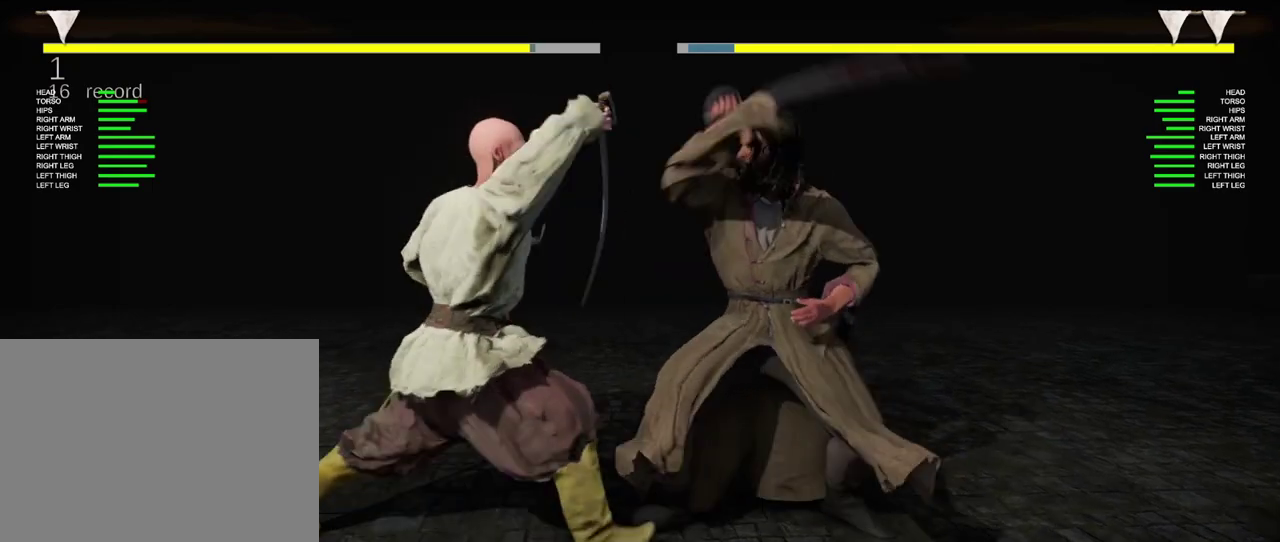
{"dt_ms": 600, "buttons": [], "left_stick": "center", "right_stick": "center", "events": [[183, "X", "down"], [350, "DPAD_RIGHT", "up"], [400, "X", "up"]]}
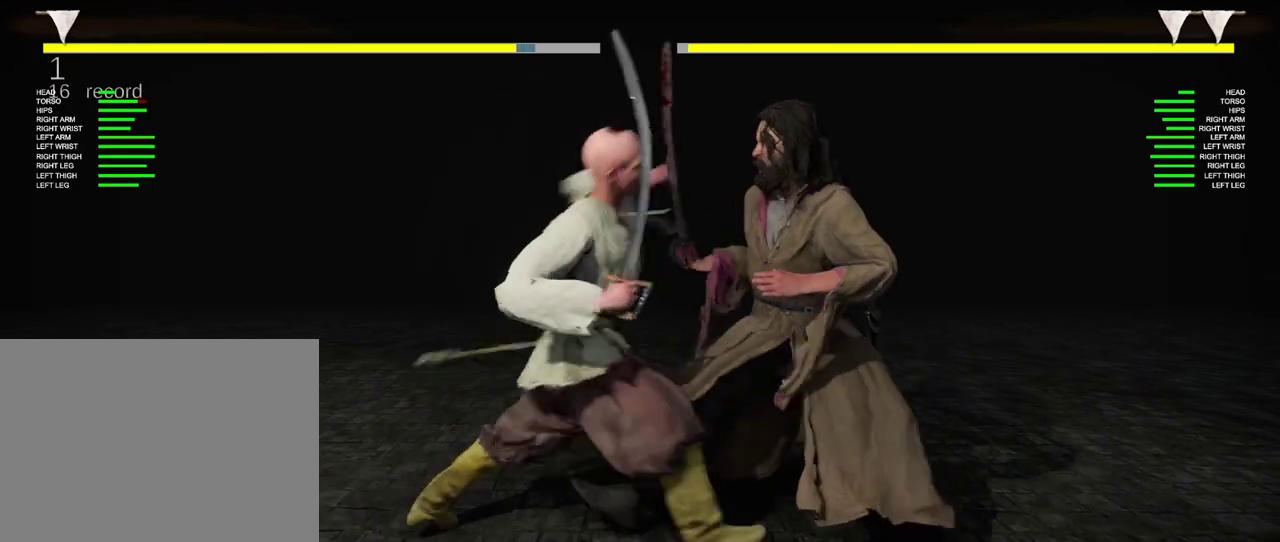
{"dt_ms": 600, "buttons": [], "left_stick": "left", "right_stick": "center", "events": [[83, "left_stick", "left"]]}
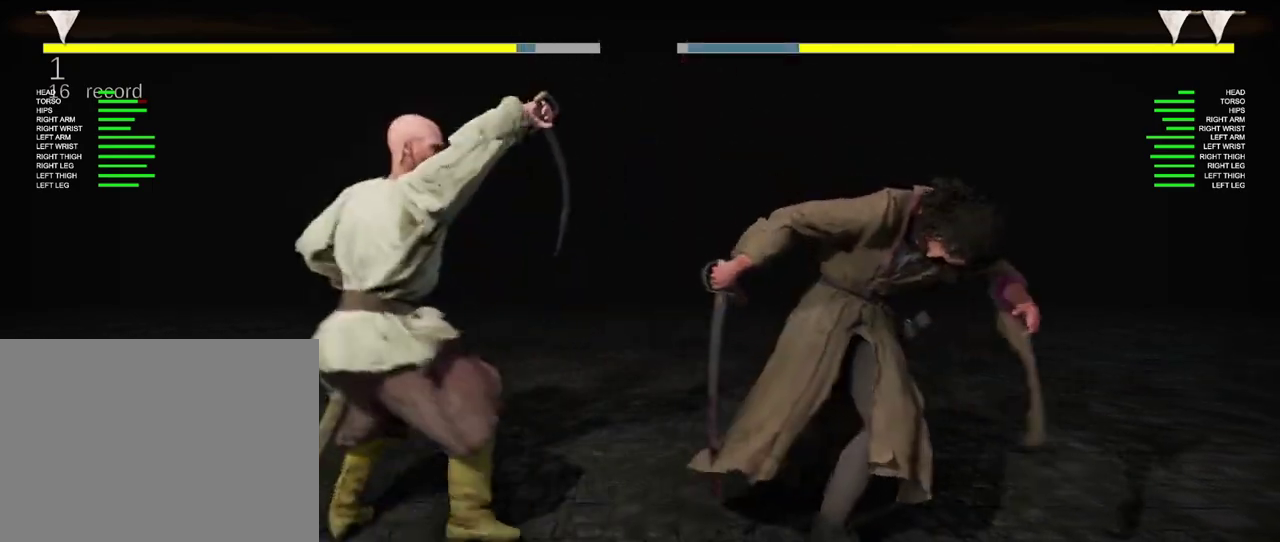
{"dt_ms": 400, "buttons": [], "left_stick": "left", "right_stick": "center", "events": []}
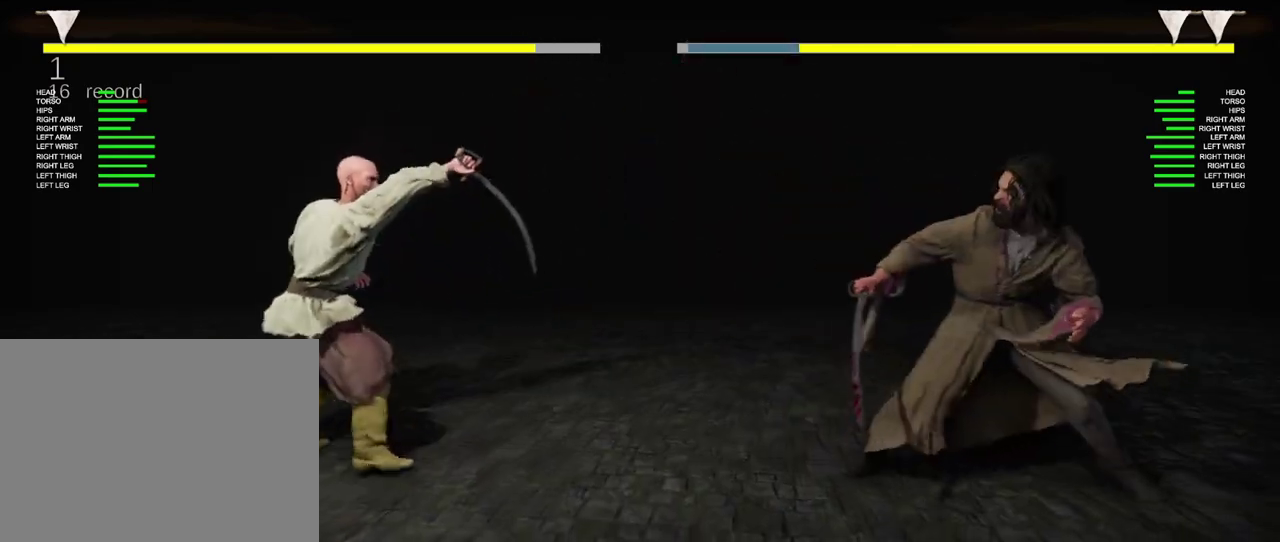
{"dt_ms": 400, "buttons": [], "left_stick": "center", "right_stick": "center", "events": [[217, "left_stick", "center"]]}
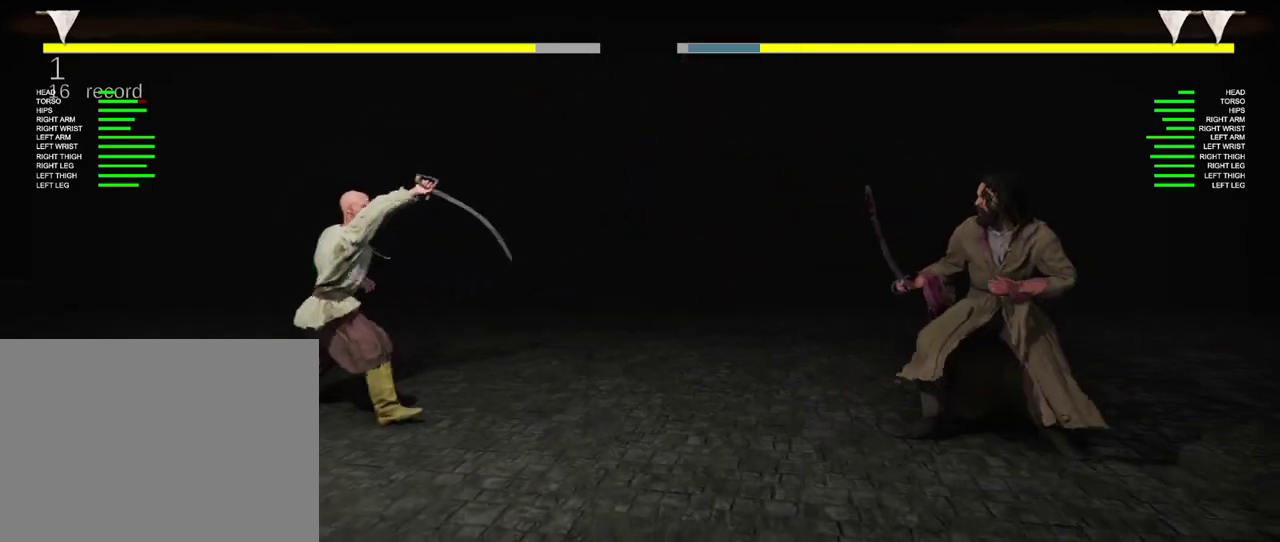
{"dt_ms": 600, "buttons": [], "left_stick": "center", "right_stick": "center", "events": []}
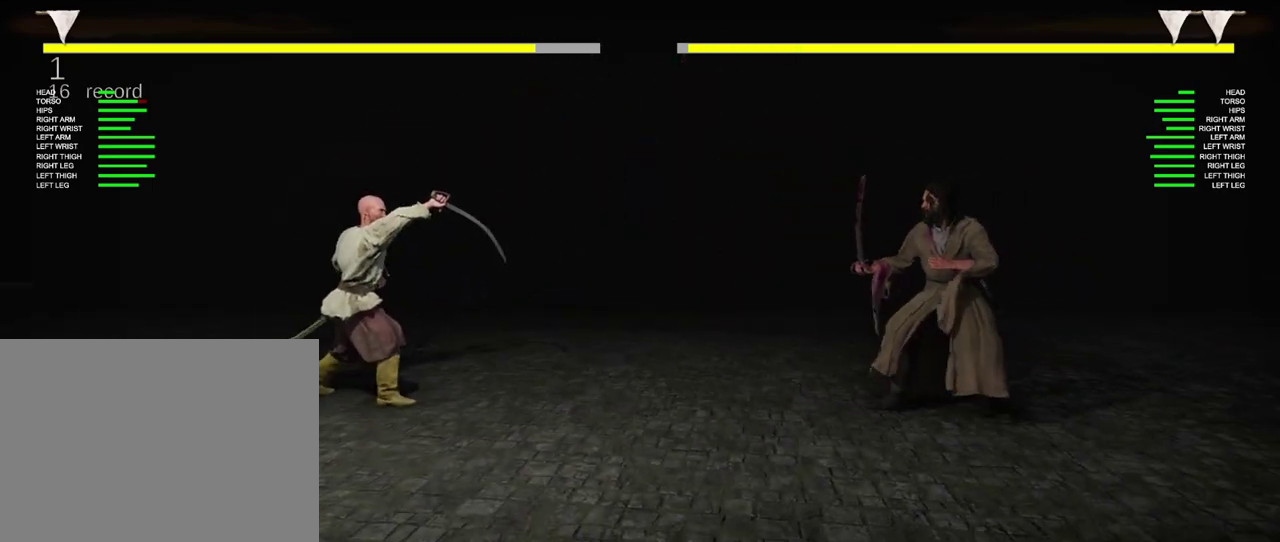
{"dt_ms": 300, "buttons": [], "left_stick": "center", "right_stick": "center", "events": []}
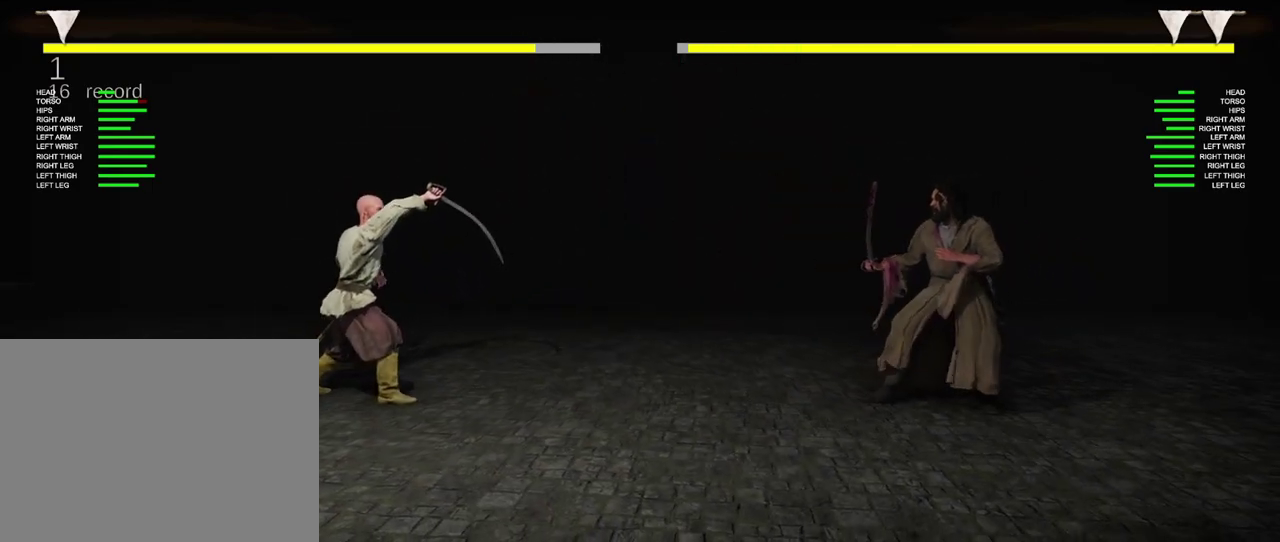
{"dt_ms": 800, "buttons": [], "left_stick": "center", "right_stick": "center", "events": []}
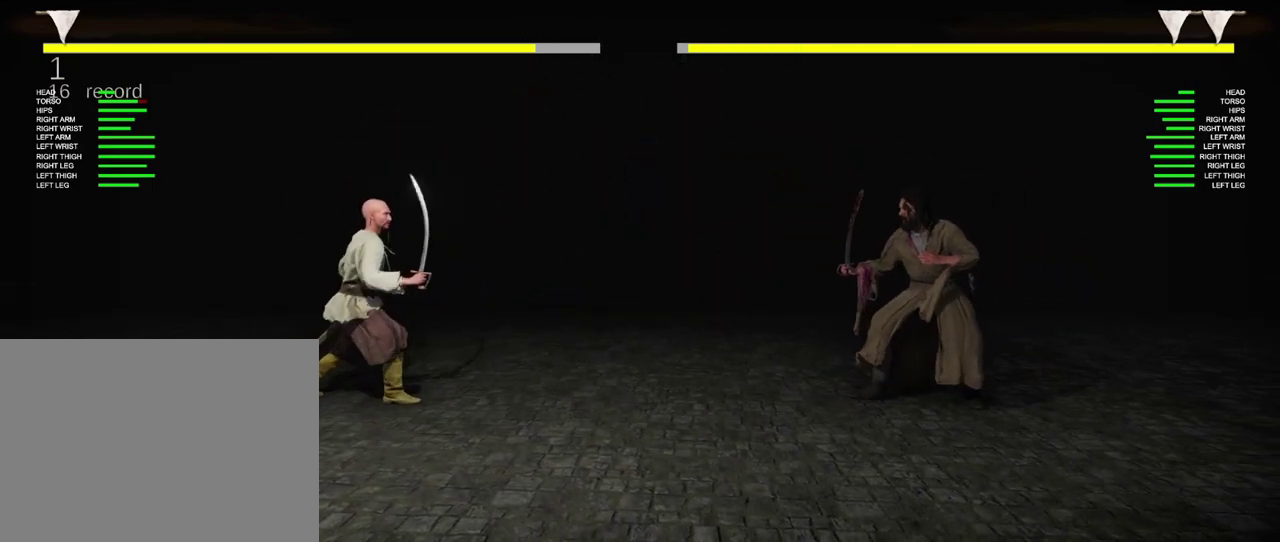
{"dt_ms": 400, "buttons": [], "left_stick": "center", "right_stick": "center", "events": []}
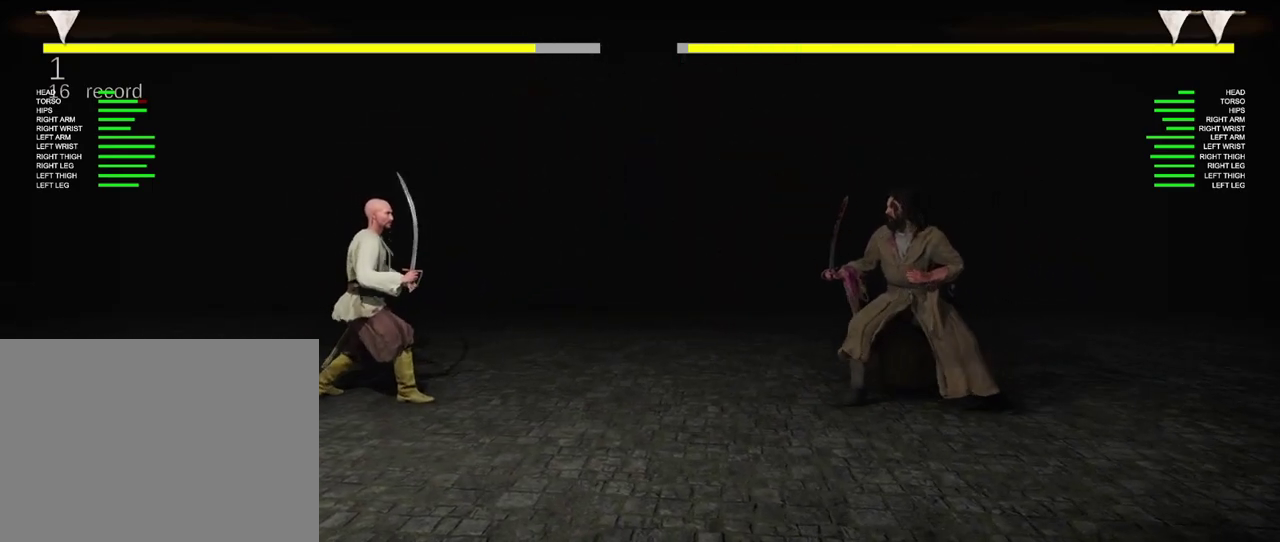
{"dt_ms": 500, "buttons": [], "left_stick": "center", "right_stick": "center", "events": []}
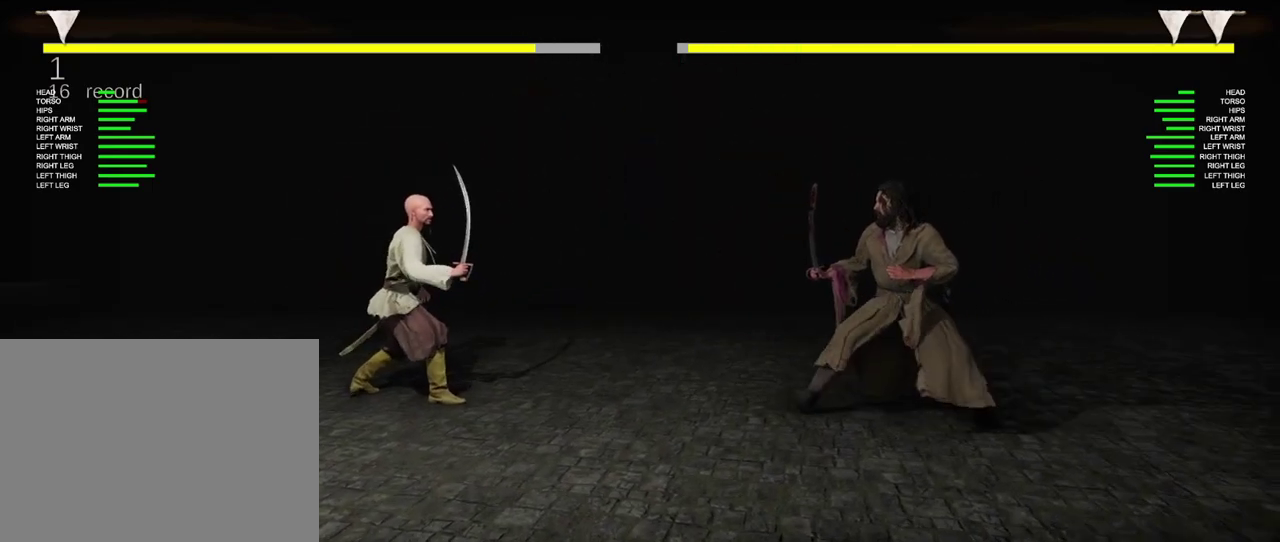
{"dt_ms": 600, "buttons": ["X", "DPAD_RIGHT"], "left_stick": "center", "right_stick": "center", "events": [[417, "DPAD_RIGHT", "down"], [583, "X", "down"]]}
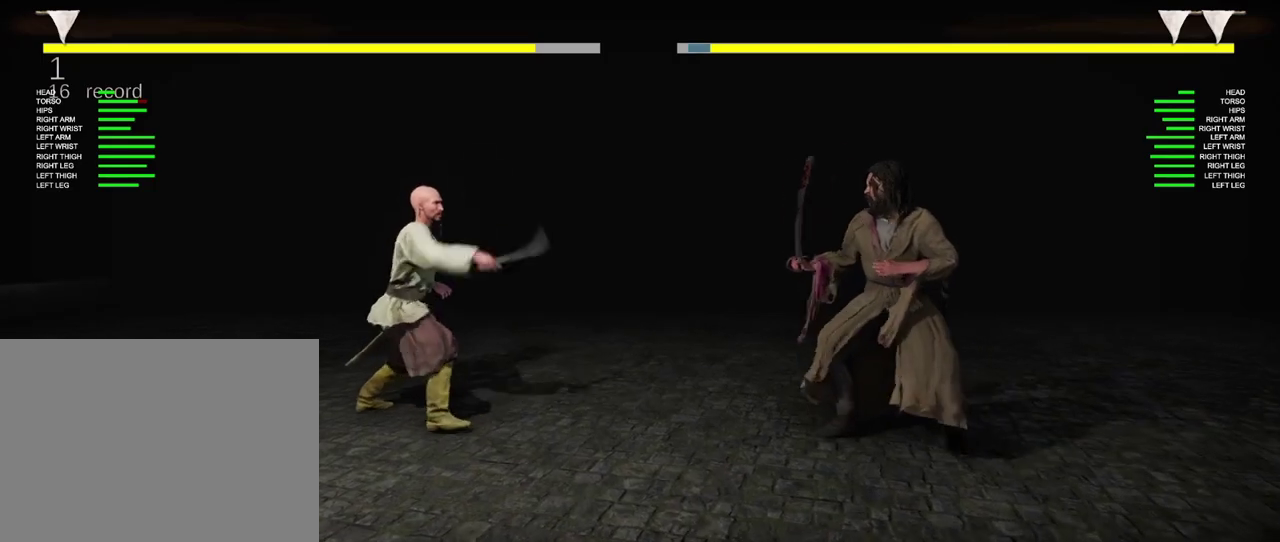
{"dt_ms": 400, "buttons": ["A", "DPAD_RIGHT"], "left_stick": "center", "right_stick": "center", "events": [[117, "X", "up"], [333, "A", "down"]]}
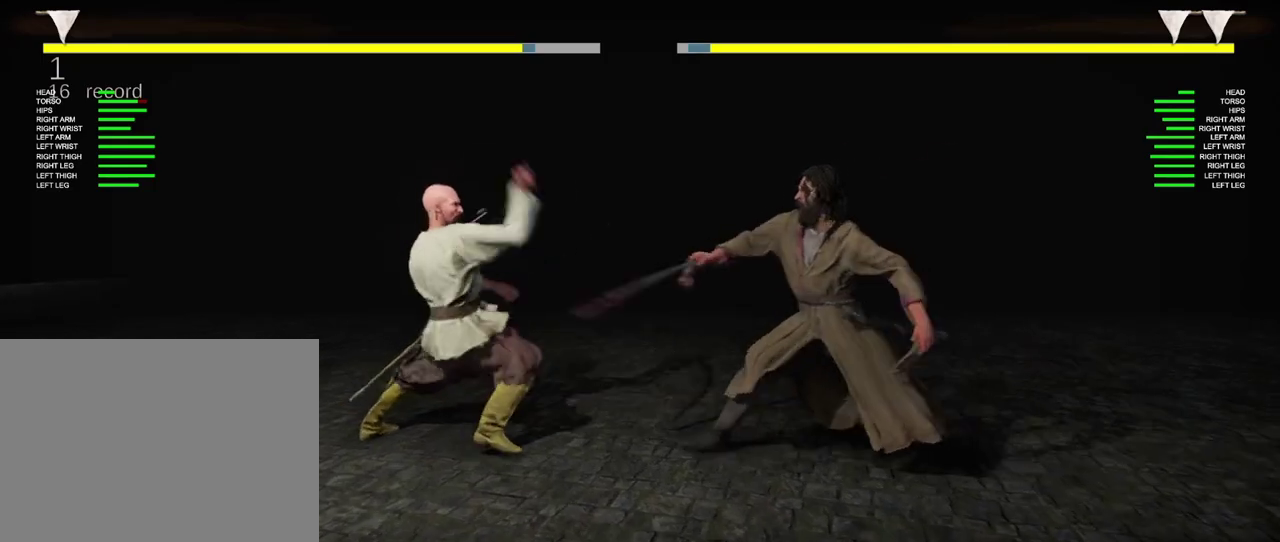
{"dt_ms": 600, "buttons": ["DPAD_RIGHT"], "left_stick": "center", "right_stick": "center", "events": [[83, "A", "up"]]}
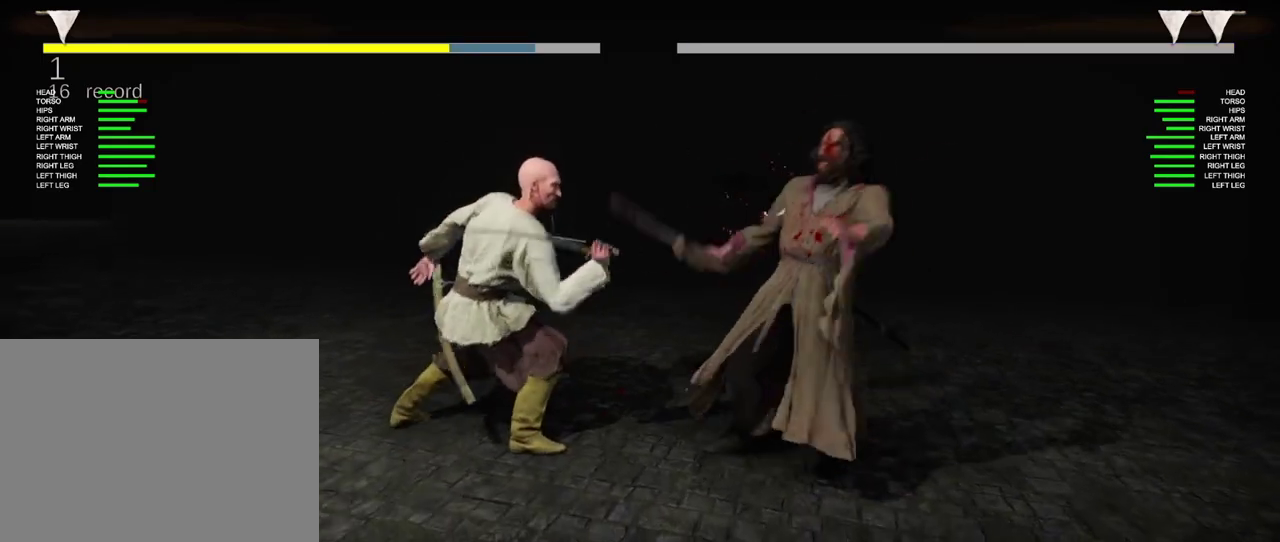
{"dt_ms": 400, "buttons": [], "left_stick": "center", "right_stick": "center", "events": [[400, "DPAD_RIGHT", "up"]]}
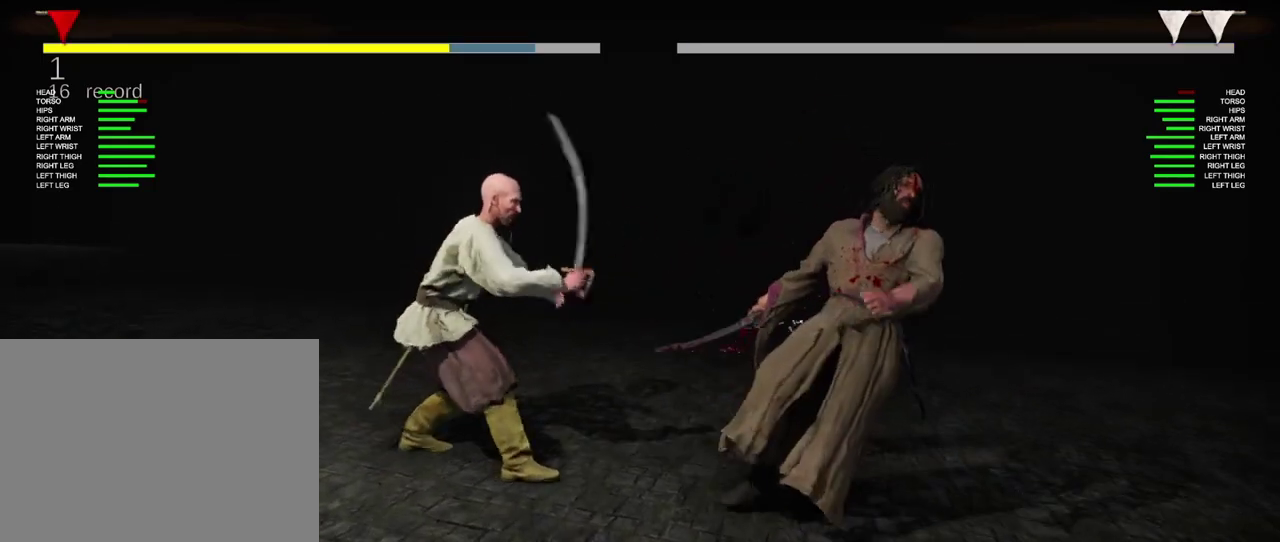
{"dt_ms": 500, "buttons": [], "left_stick": "center", "right_stick": "center", "events": []}
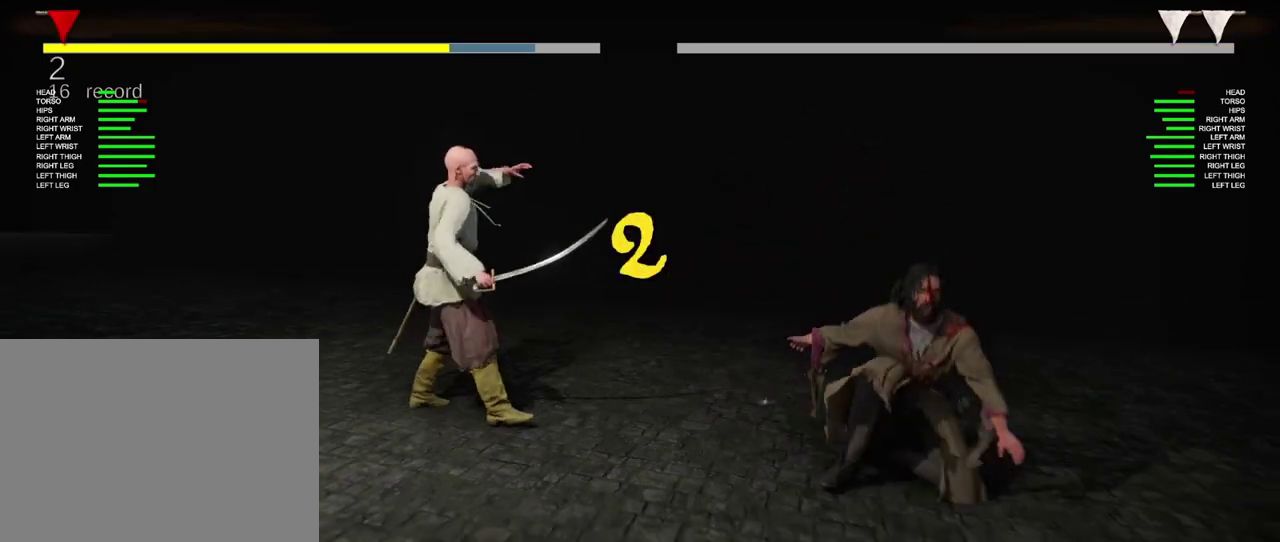
{"dt_ms": 600, "buttons": [], "left_stick": "center", "right_stick": "center", "events": []}
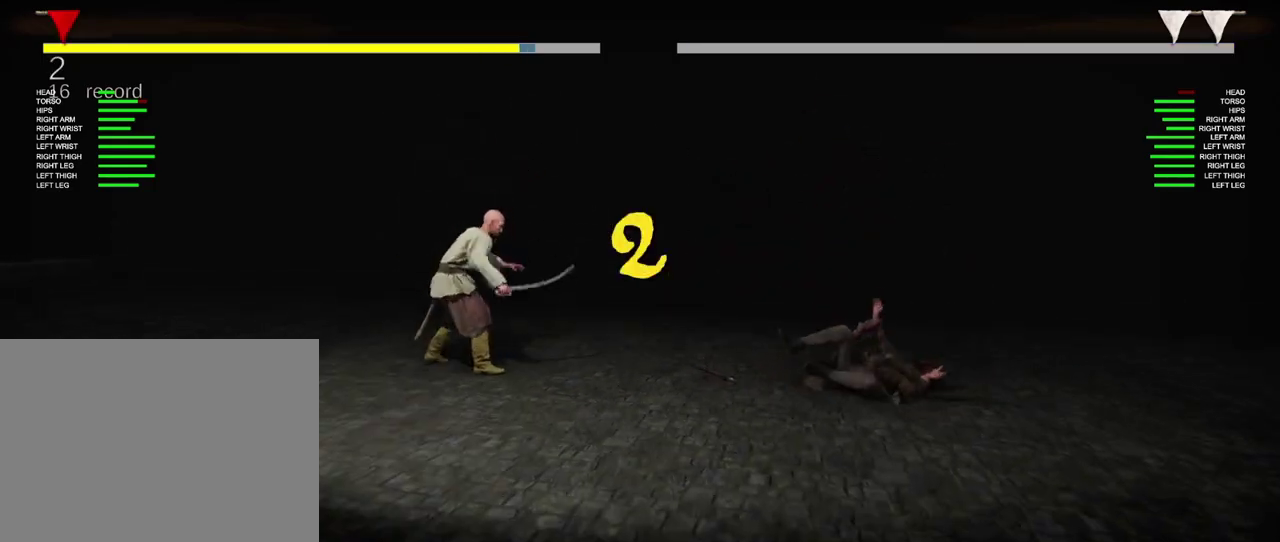
{"dt_ms": 600, "buttons": [], "left_stick": "center", "right_stick": "center", "events": []}
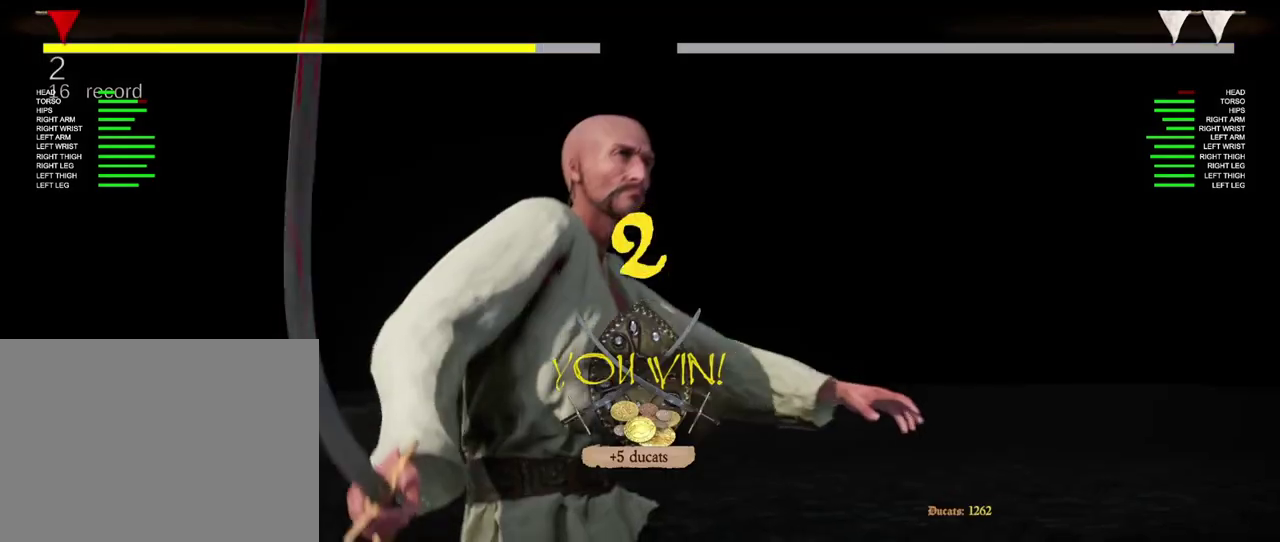
{"dt_ms": 400, "buttons": [], "left_stick": "center", "right_stick": "center", "events": []}
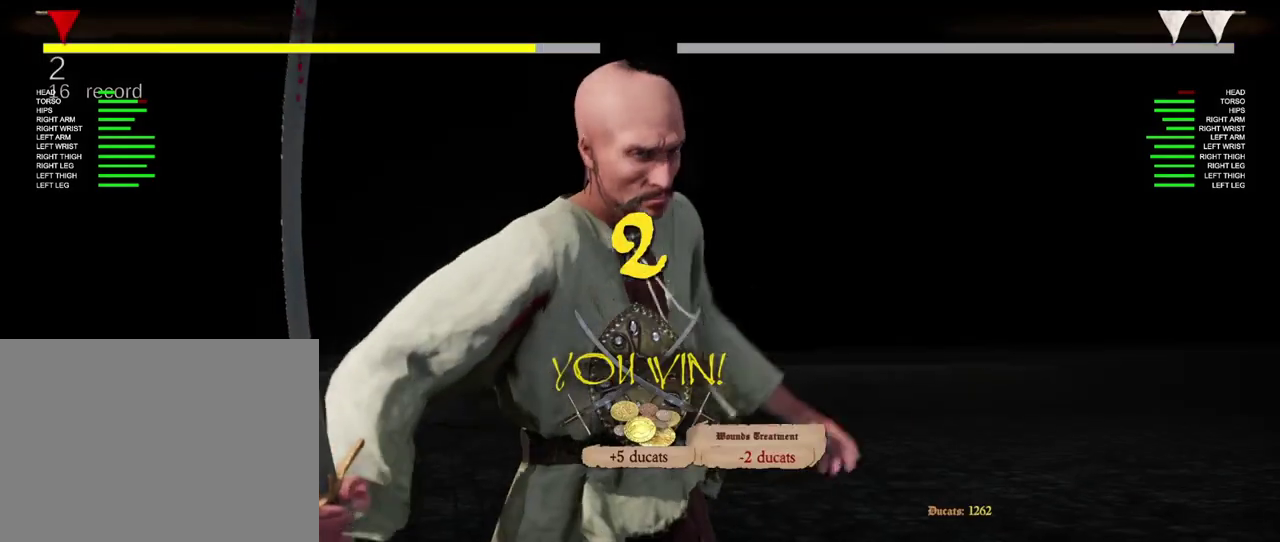
{"dt_ms": 400, "buttons": [], "left_stick": "center", "right_stick": "center", "events": []}
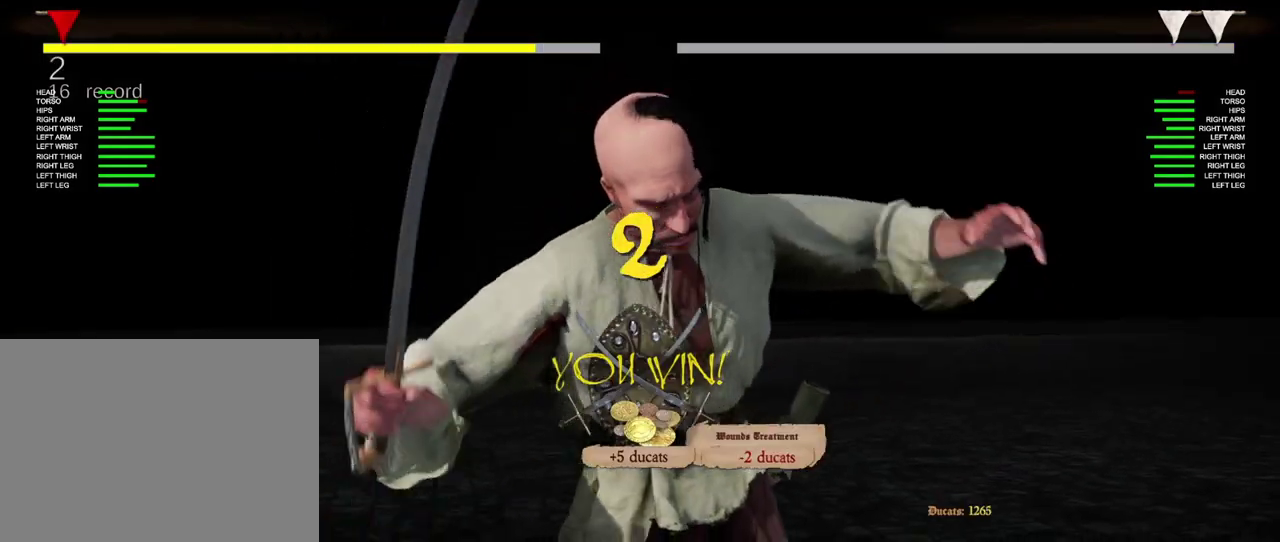
{"dt_ms": 500, "buttons": [], "left_stick": "center", "right_stick": "center", "events": []}
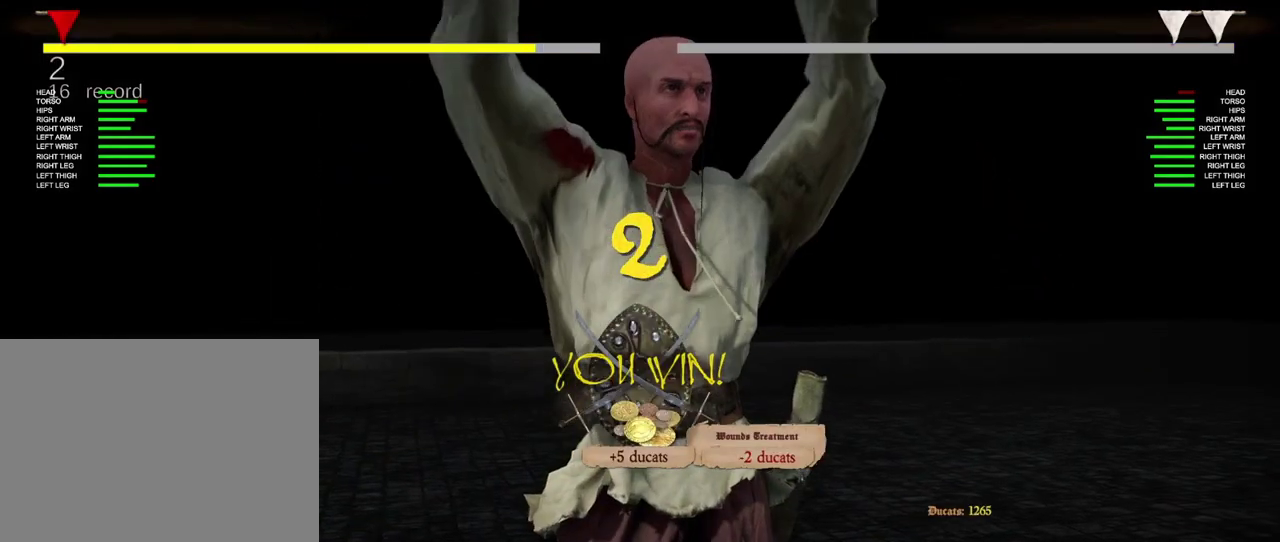
{"dt_ms": 300, "buttons": ["A"], "left_stick": "center", "right_stick": "center", "events": [[233, "A", "down"]]}
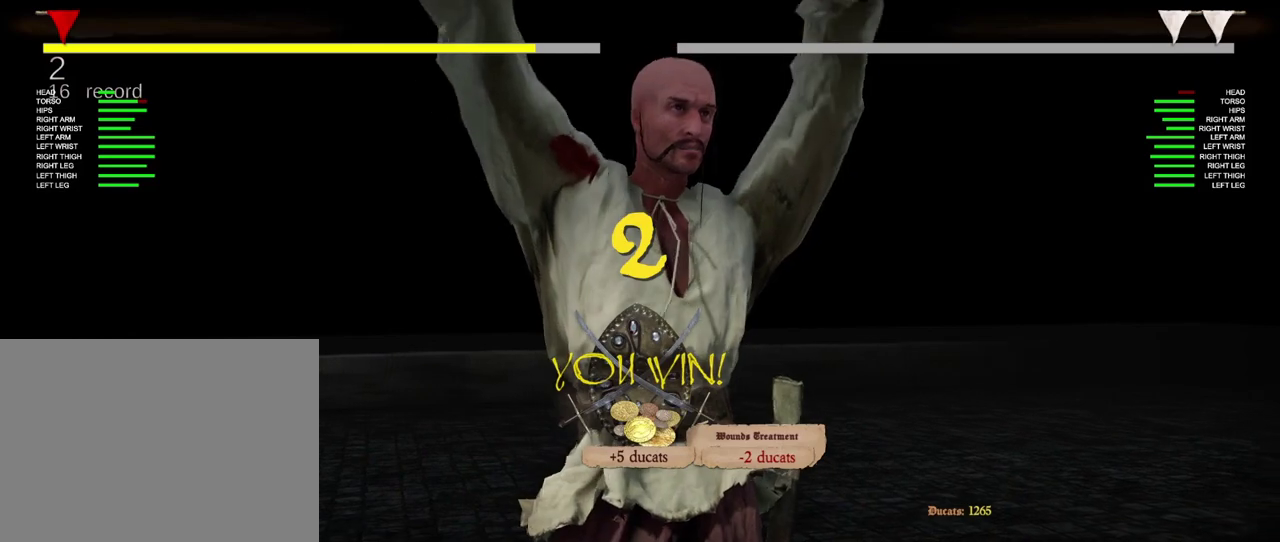
{"dt_ms": 700, "buttons": [], "left_stick": "center", "right_stick": "center", "events": [[250, "A", "up"]]}